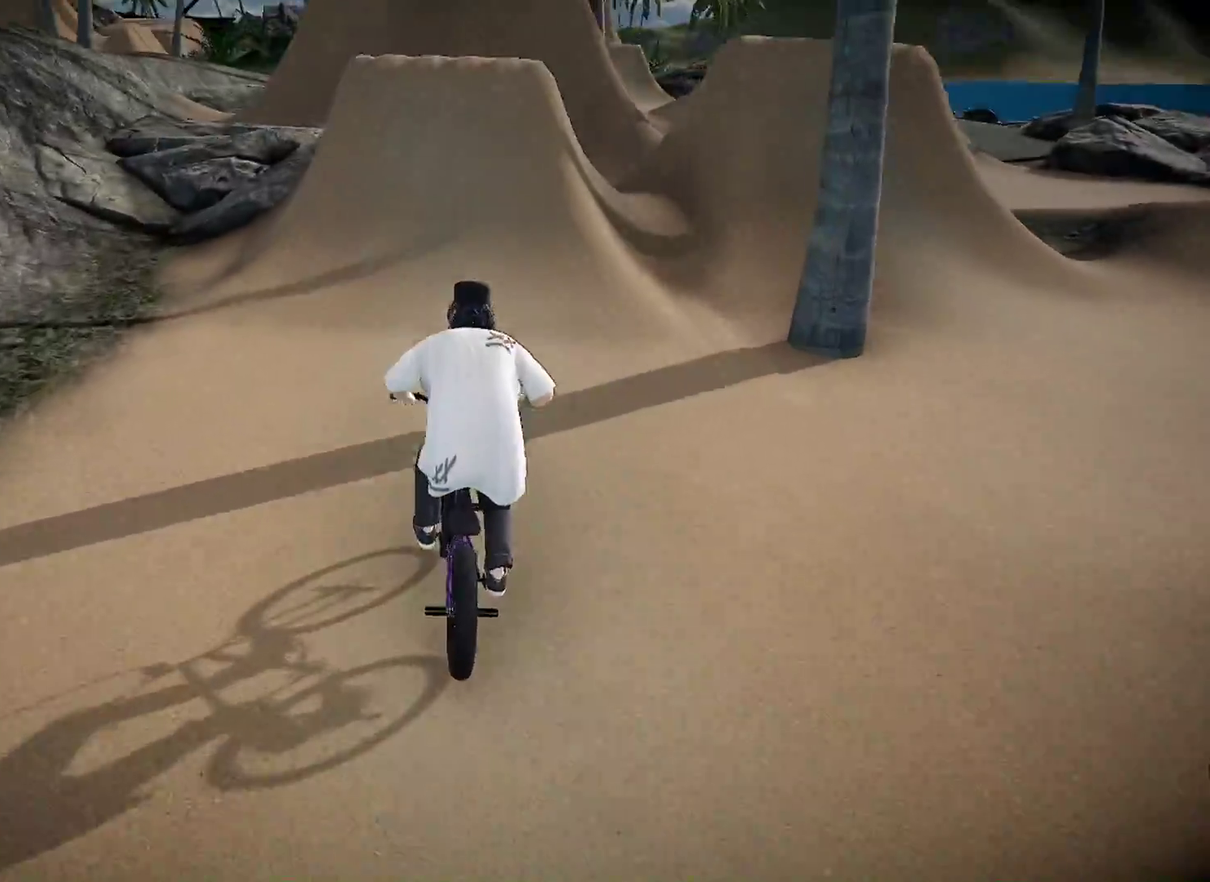
Gameplay with a controller (Xbox layout); each line is a JSON object with the inputs held at the frame after it (dt_ms = milliseconds from this image to that frame). "events" lists button and stick changes between this image and that frame as [ms after this image, input, new state], when the widget could be followed in between. Not read: R2.
{"dt_ms": 401, "buttons": [], "left_stick": "center", "right_stick": "down", "events": [[67, "left_stick", "right"], [200, "left_stick", "center"]]}
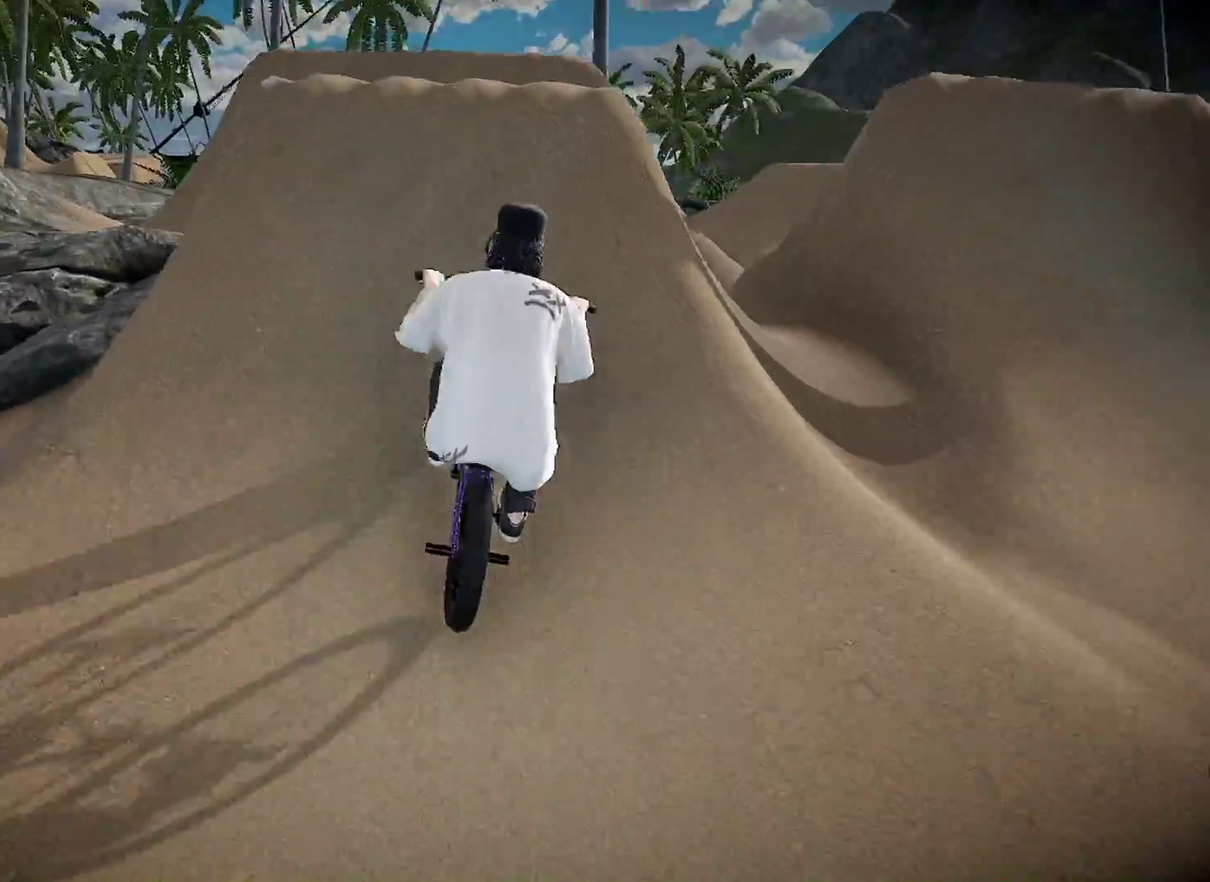
{"dt_ms": 600, "buttons": ["L2"], "left_stick": "center", "right_stick": "up", "events": [[50, "left_stick", "left"], [150, "left_stick", "center"], [183, "L2", "down"], [183, "right_stick", "up"]]}
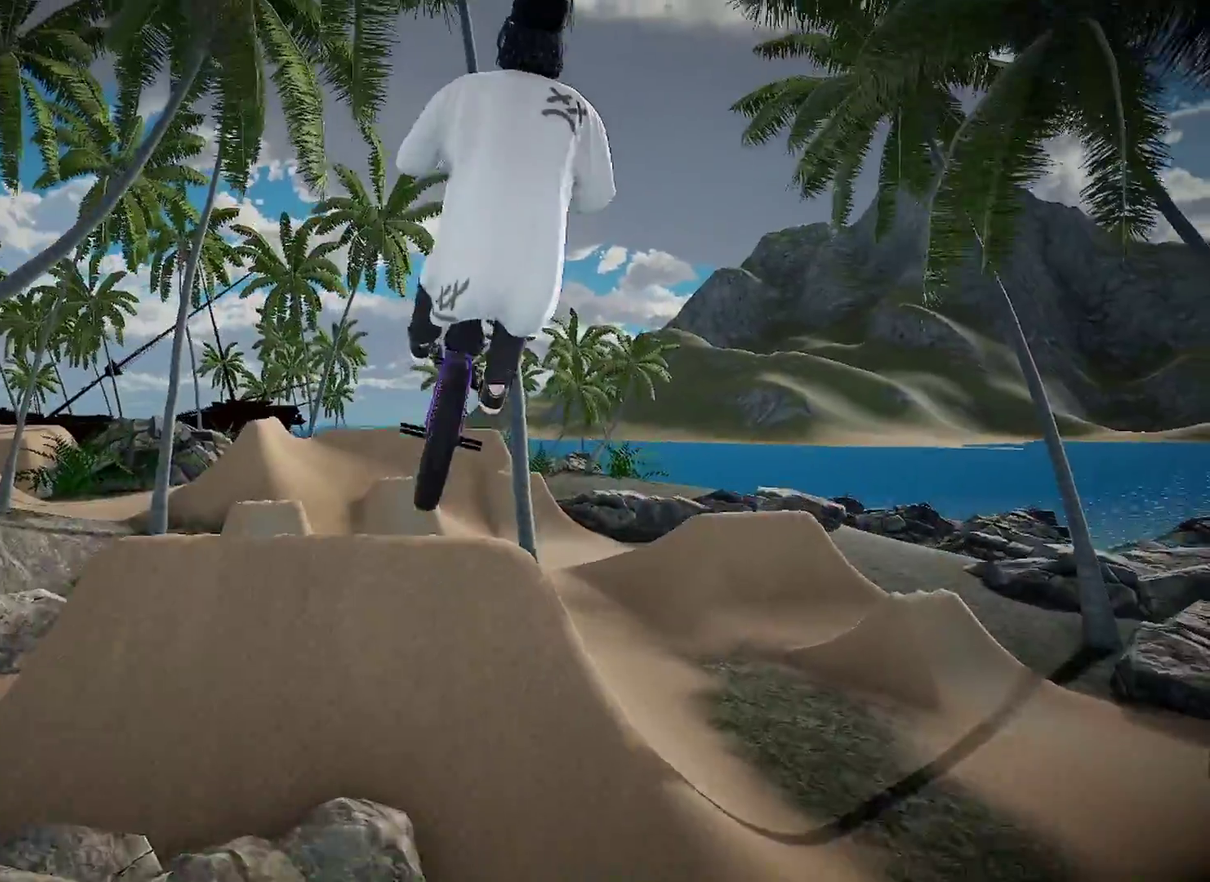
{"dt_ms": 401, "buttons": ["L2"], "left_stick": "center", "right_stick": "up", "events": []}
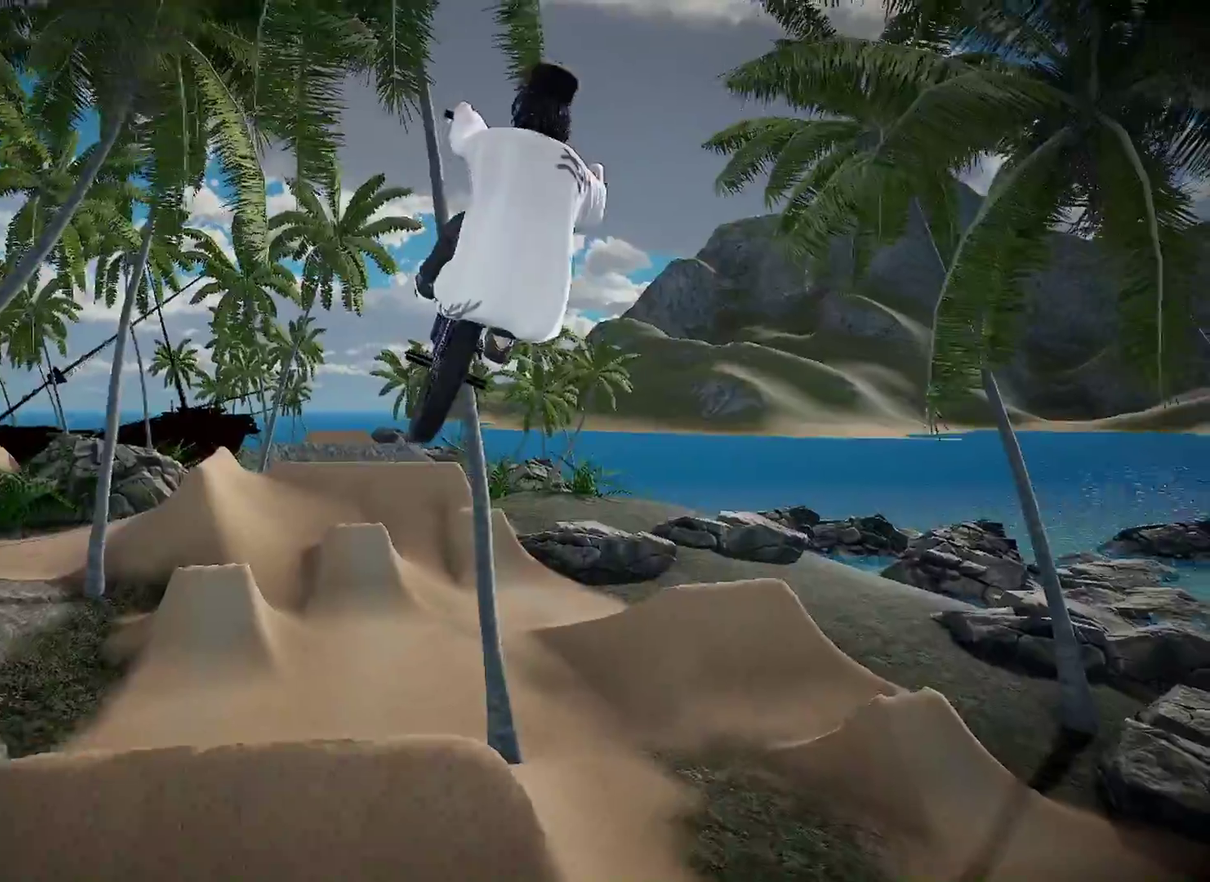
{"dt_ms": 500, "buttons": [], "left_stick": "center", "right_stick": "center", "events": [[200, "L2", "up"], [233, "right_stick", "center"], [317, "DPAD_DOWN", "down"], [450, "DPAD_DOWN", "up"]]}
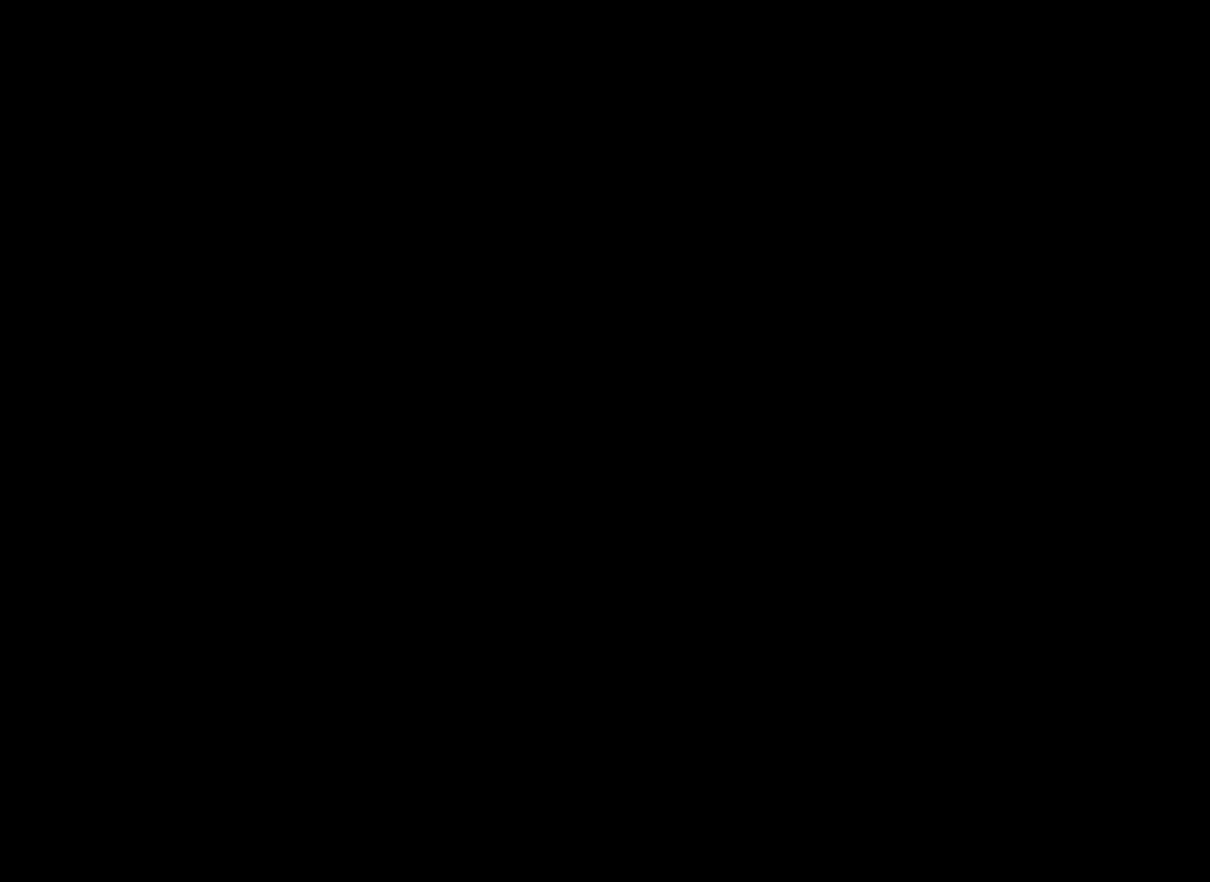
{"dt_ms": 501, "buttons": [], "left_stick": "up", "right_stick": "center", "events": [[67, "A", "down"], [184, "A", "up"], [300, "A", "down"], [300, "left_stick", "up"], [417, "A", "up"]]}
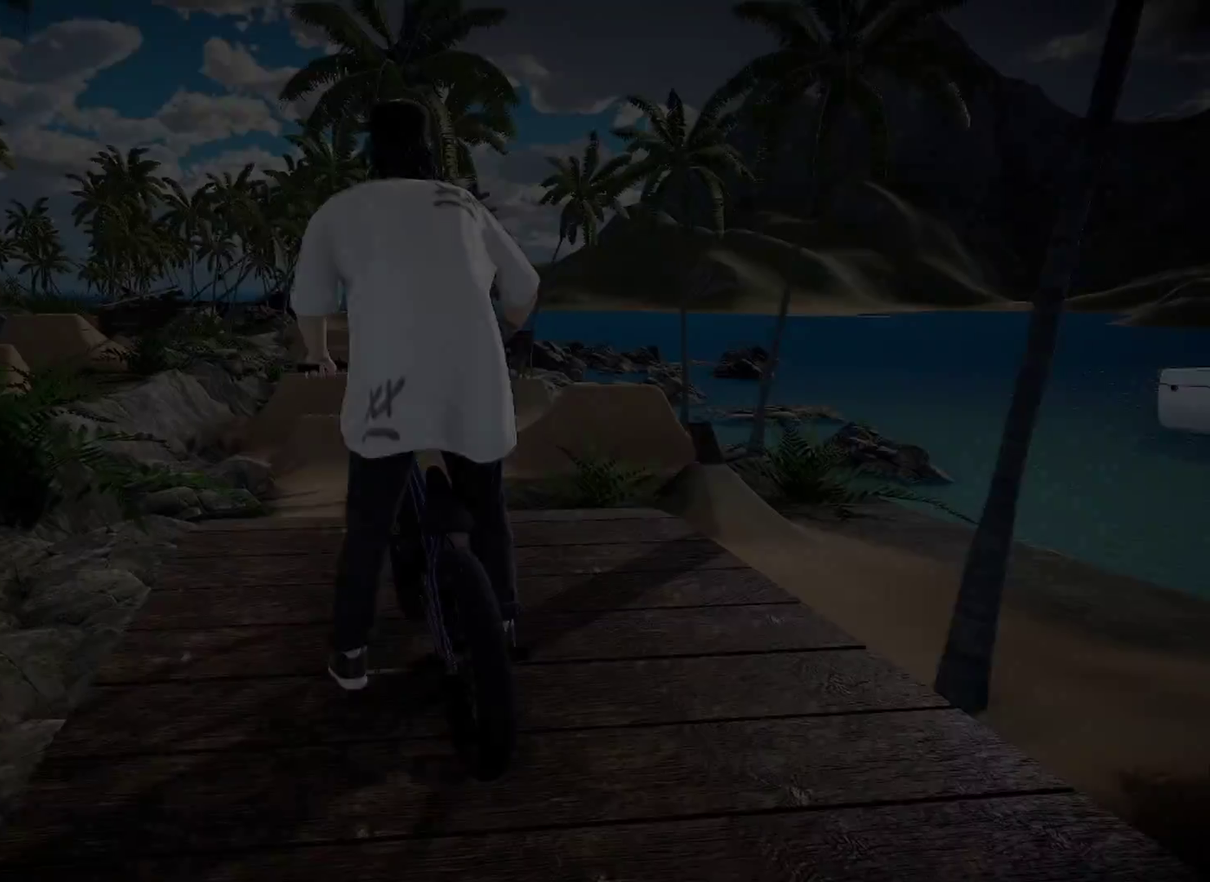
{"dt_ms": 500, "buttons": ["A"], "left_stick": "up", "right_stick": "center", "events": [[16, "A", "down"], [150, "A", "up"], [233, "A", "down"], [350, "A", "up"], [433, "A", "down"]]}
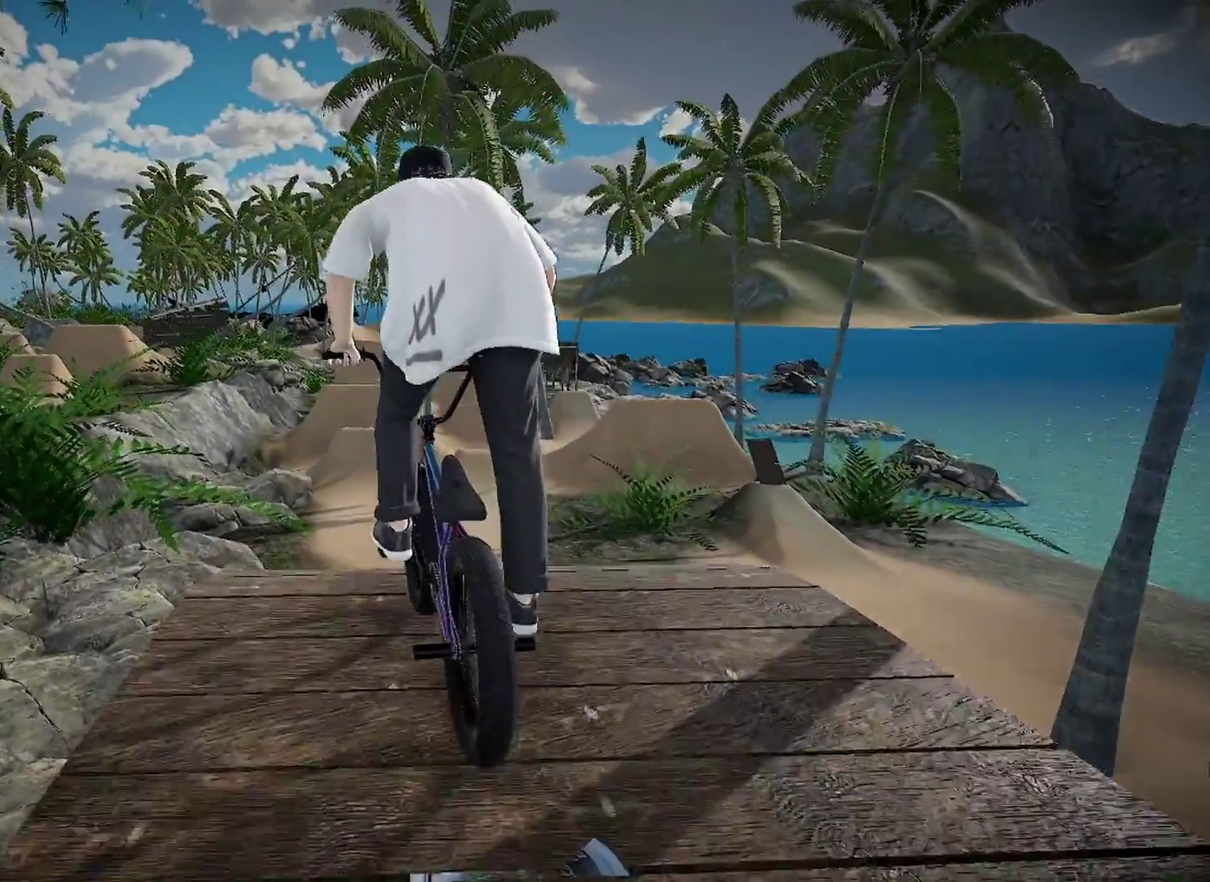
{"dt_ms": 501, "buttons": [], "left_stick": "up", "right_stick": "center", "events": [[67, "A", "up"], [134, "A", "down"], [284, "A", "up"], [350, "A", "down"], [484, "A", "up"]]}
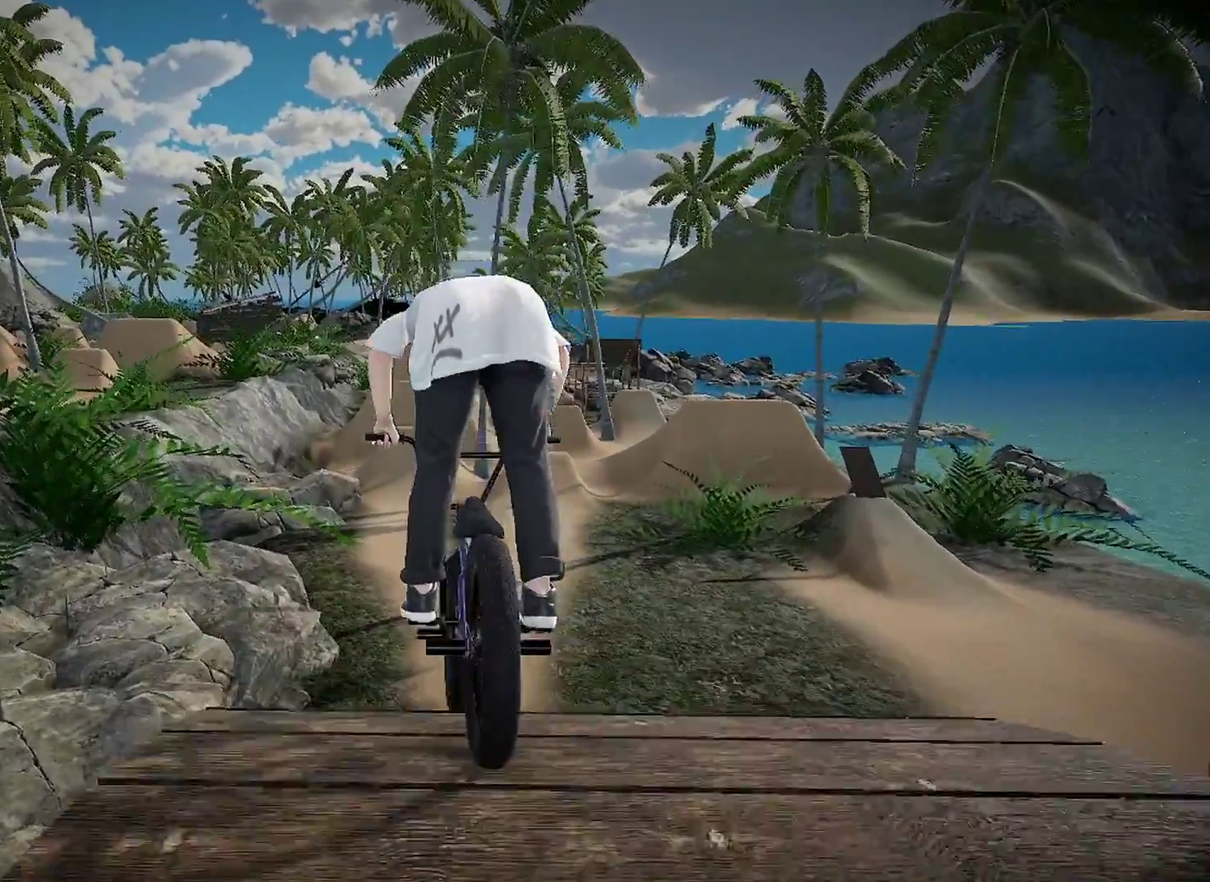
{"dt_ms": 400, "buttons": ["A"], "left_stick": "up", "right_stick": "center", "events": [[66, "A", "down"], [200, "A", "up"], [300, "A", "down"]]}
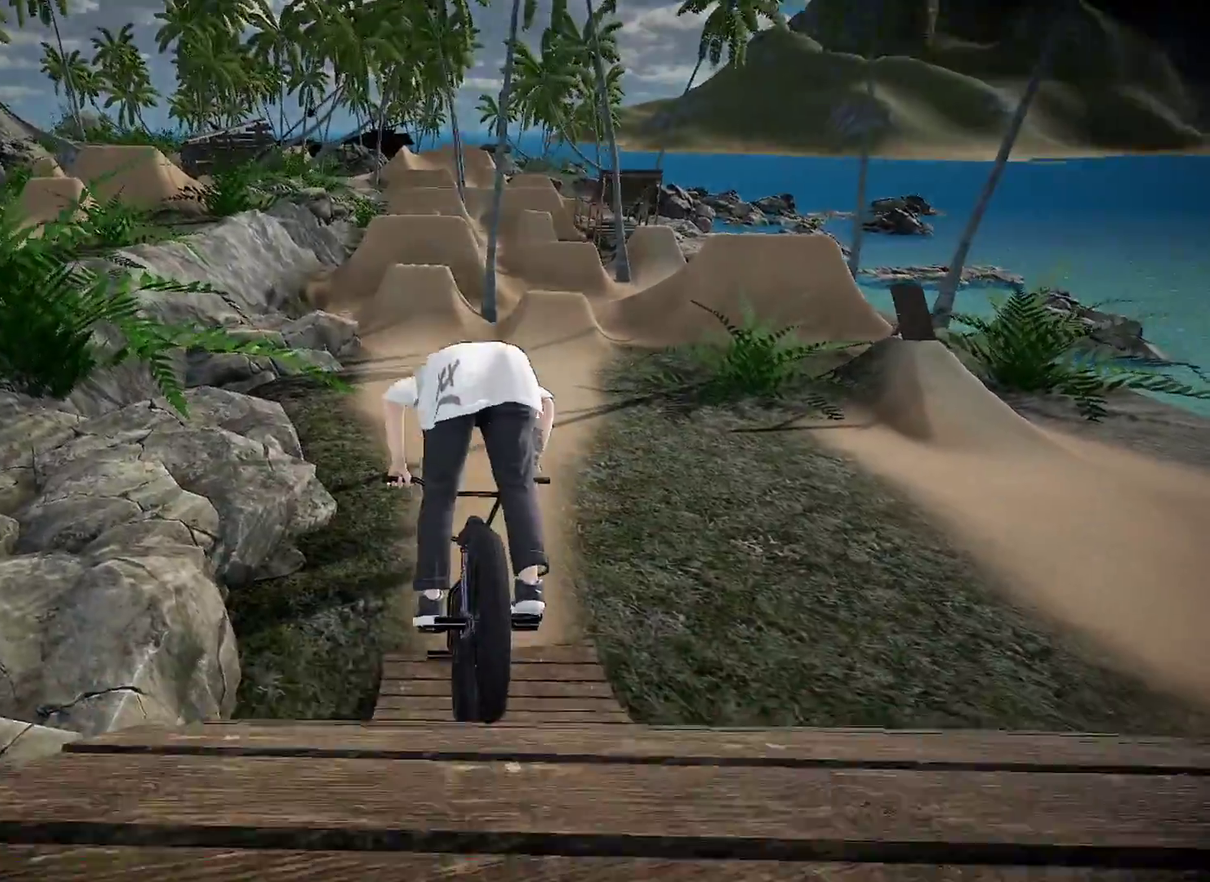
{"dt_ms": 601, "buttons": [], "left_stick": "center", "right_stick": "center", "events": [[33, "A", "up"], [67, "left_stick", "center"]]}
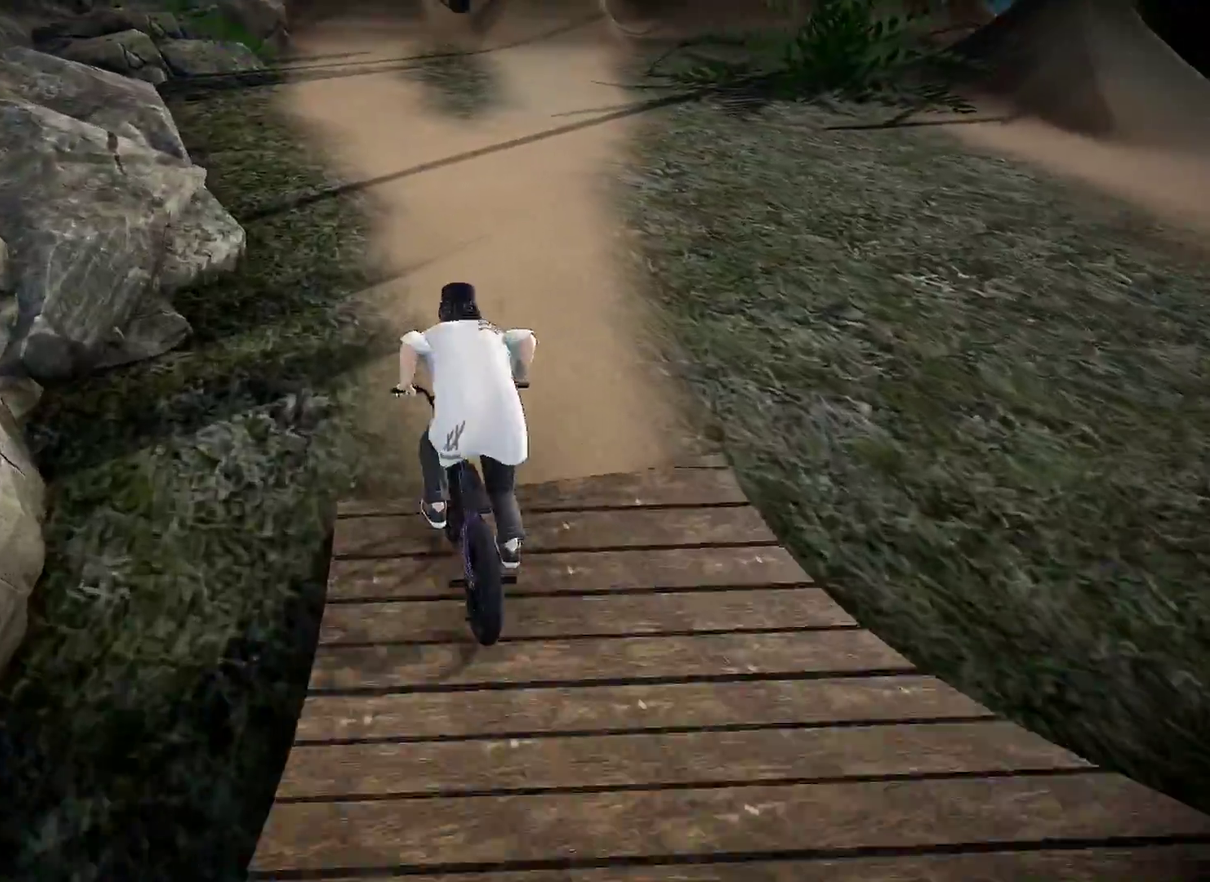
{"dt_ms": 400, "buttons": [], "left_stick": "center", "right_stick": "center", "events": [[83, "left_stick", "right"], [400, "left_stick", "center"]]}
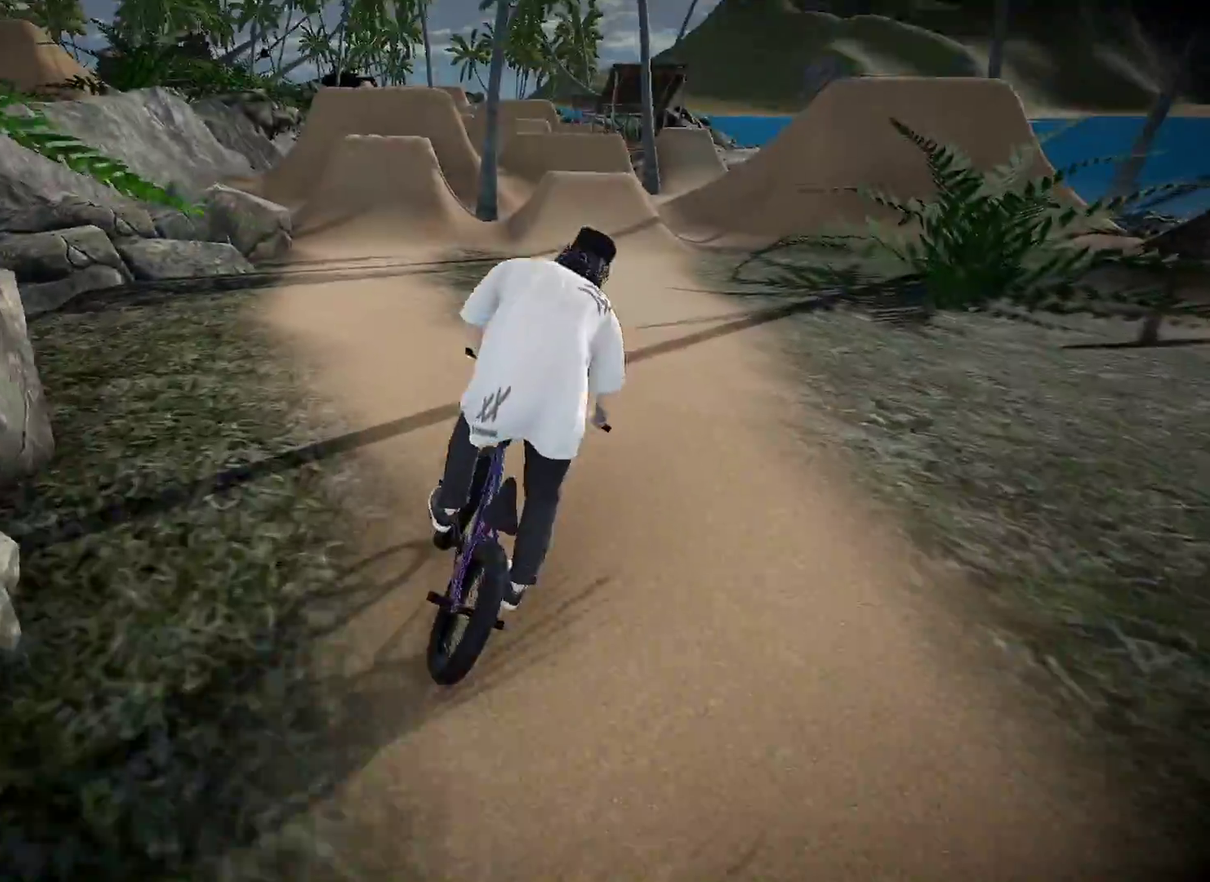
{"dt_ms": 601, "buttons": [], "left_stick": "center", "right_stick": "down", "events": [[367, "left_stick", "left"], [417, "right_stick", "down"], [567, "left_stick", "center"]]}
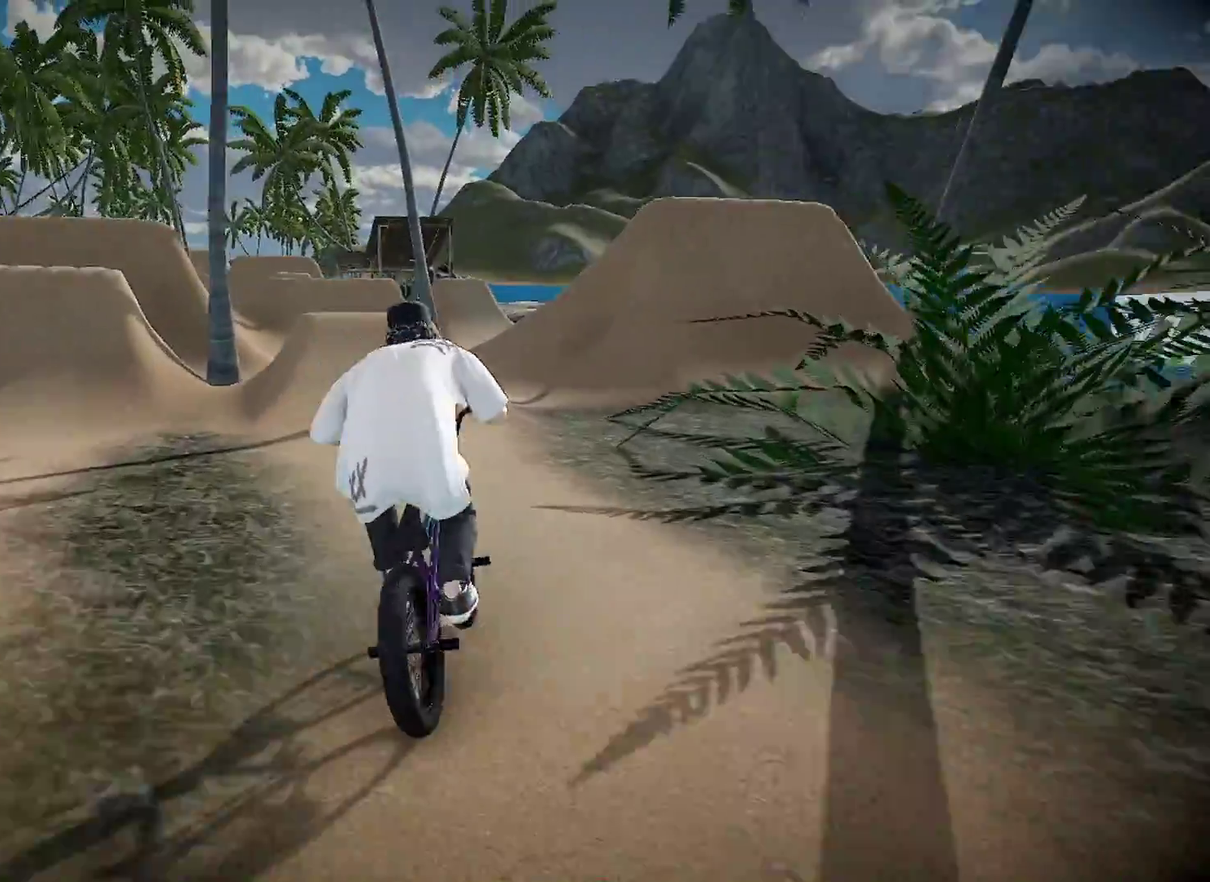
{"dt_ms": 300, "buttons": [], "left_stick": "center", "right_stick": "down", "events": [[133, "left_stick", "left"], [267, "left_stick", "center"]]}
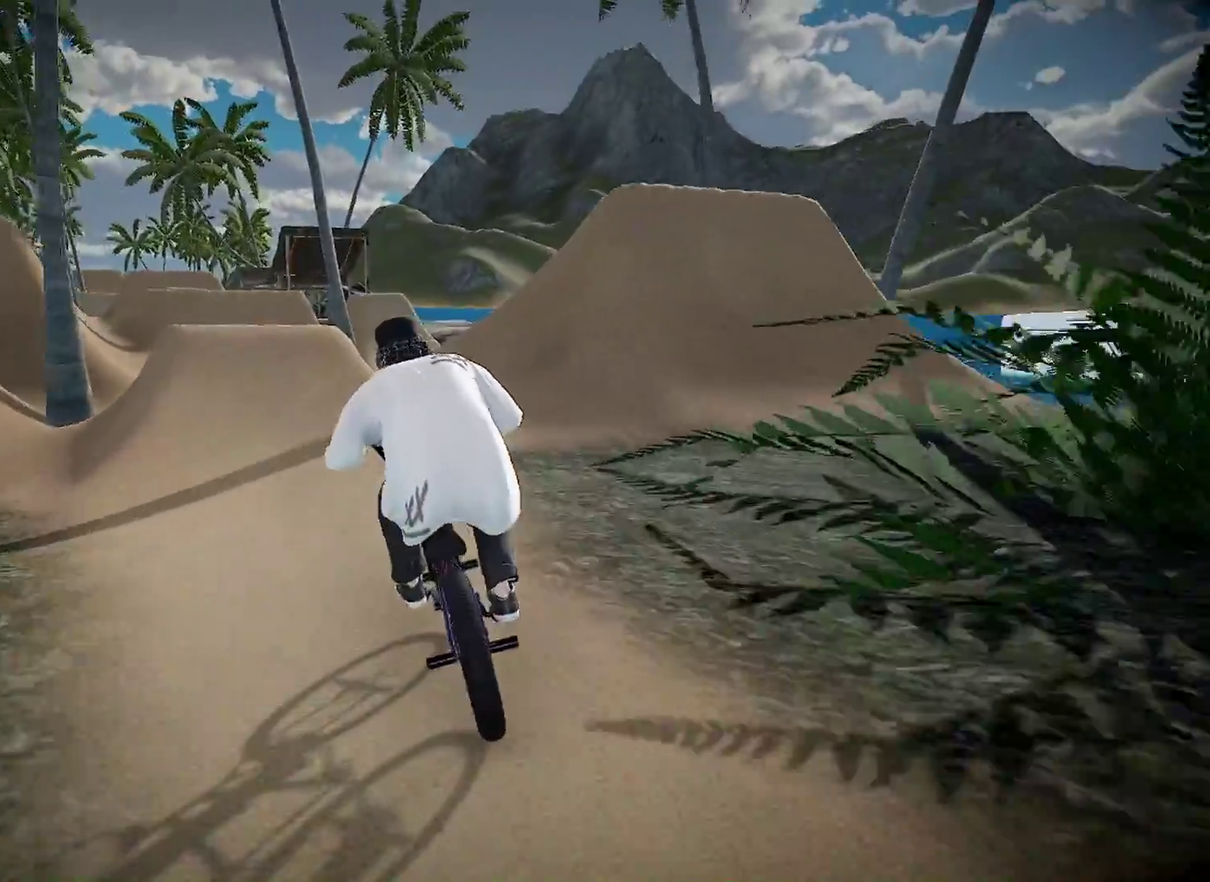
{"dt_ms": 901, "buttons": ["L2"], "left_stick": "center", "right_stick": "up", "events": [[234, "left_stick", "left"], [350, "left_stick", "center"], [417, "right_stick", "up"], [434, "L2", "down"]]}
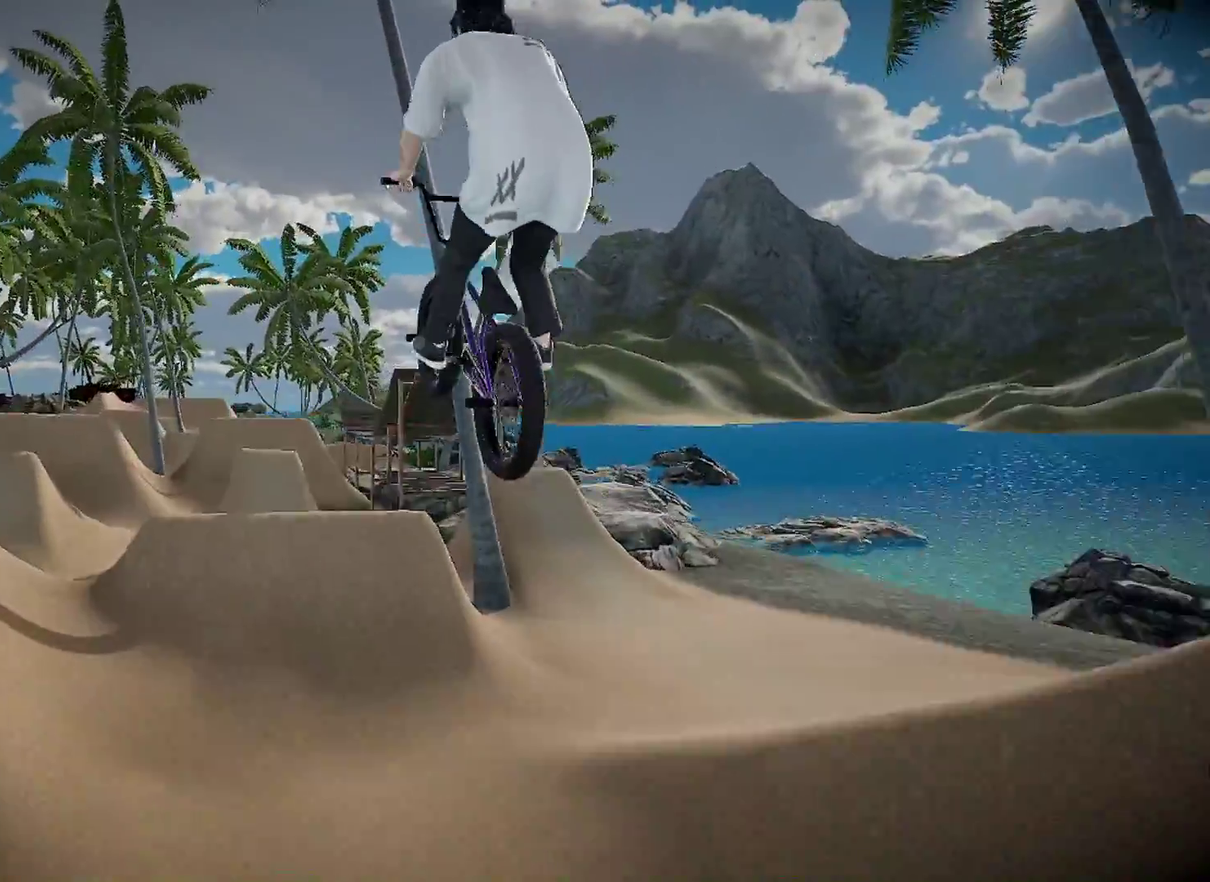
{"dt_ms": 300, "buttons": ["L2"], "left_stick": "center", "right_stick": "up", "events": []}
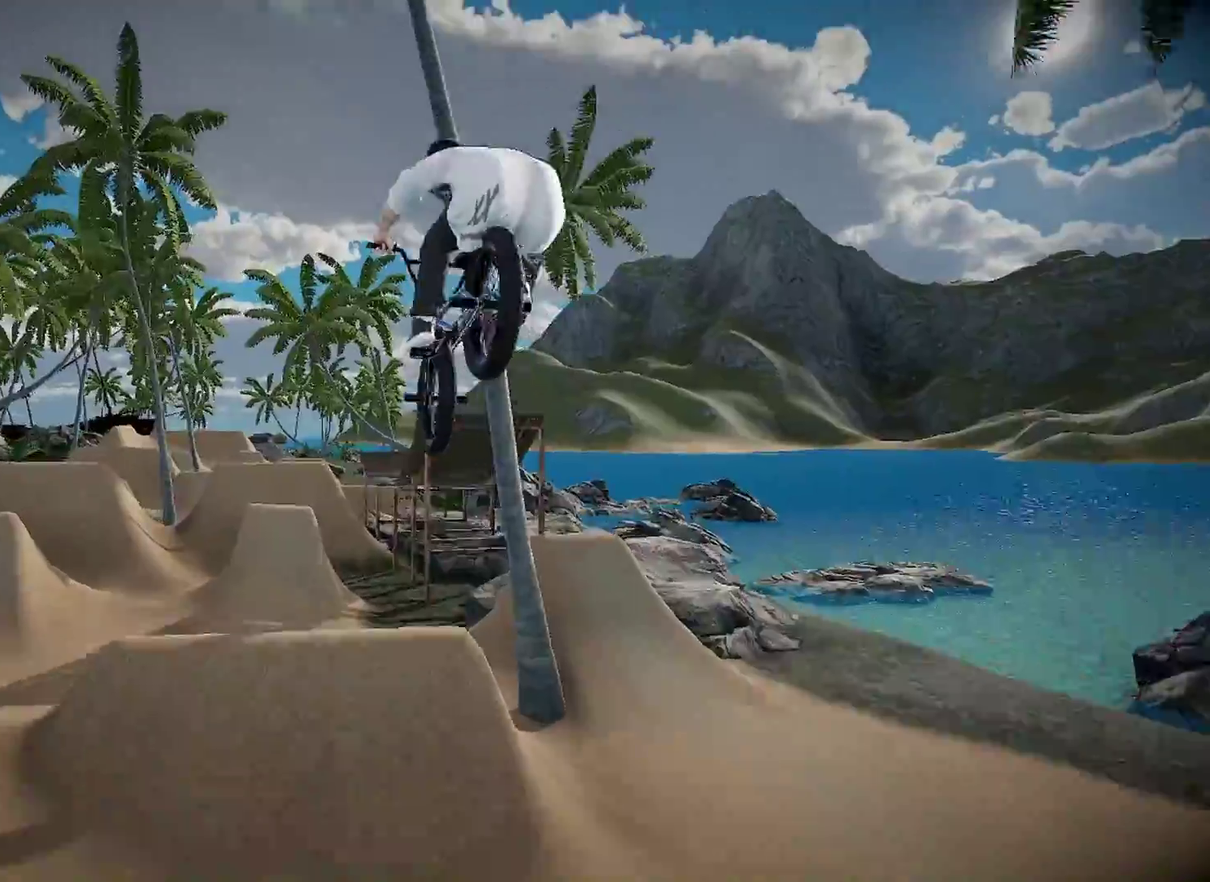
{"dt_ms": 601, "buttons": [], "left_stick": "center", "right_stick": "center", "events": [[401, "L2", "up"], [417, "right_stick", "center"]]}
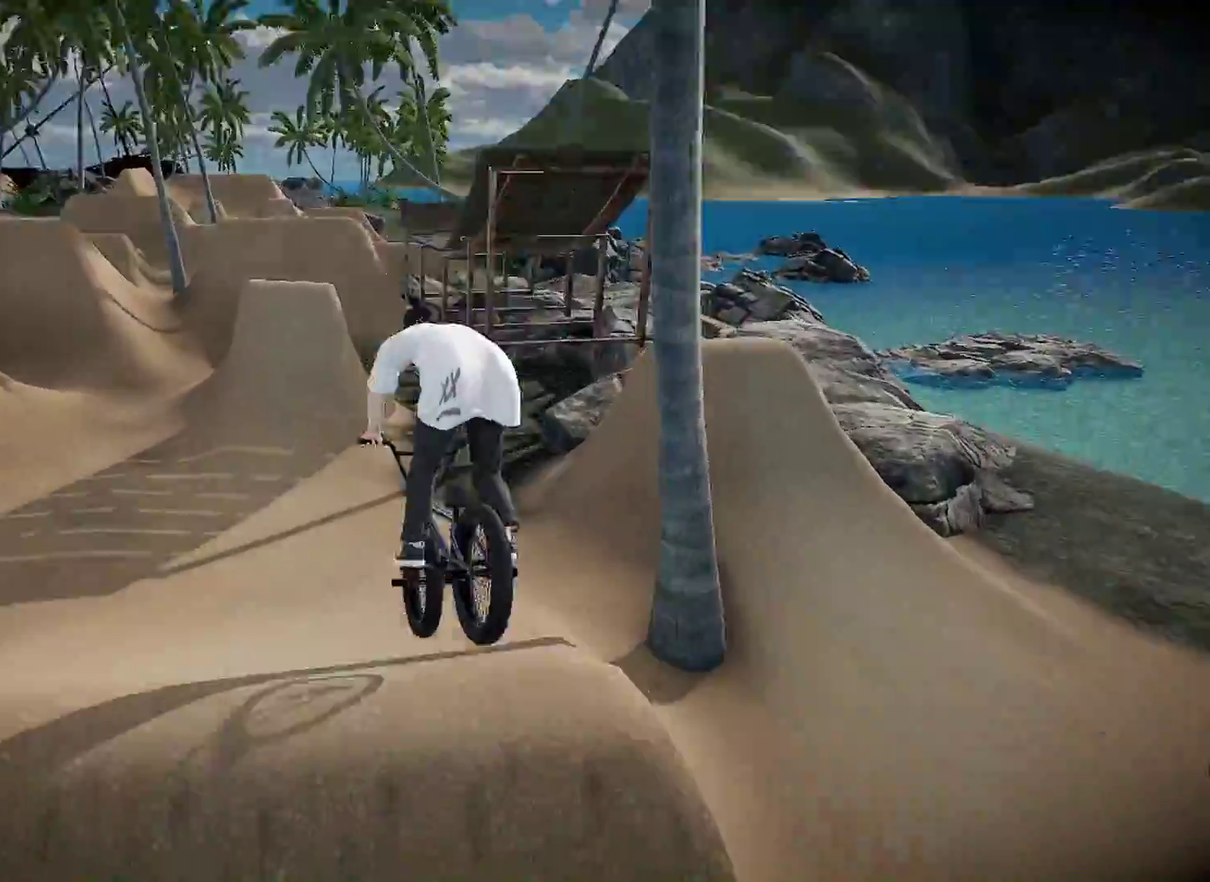
{"dt_ms": 400, "buttons": [], "left_stick": "center", "right_stick": "down", "events": [[217, "right_stick", "down"], [300, "left_stick", "right"], [367, "left_stick", "center"]]}
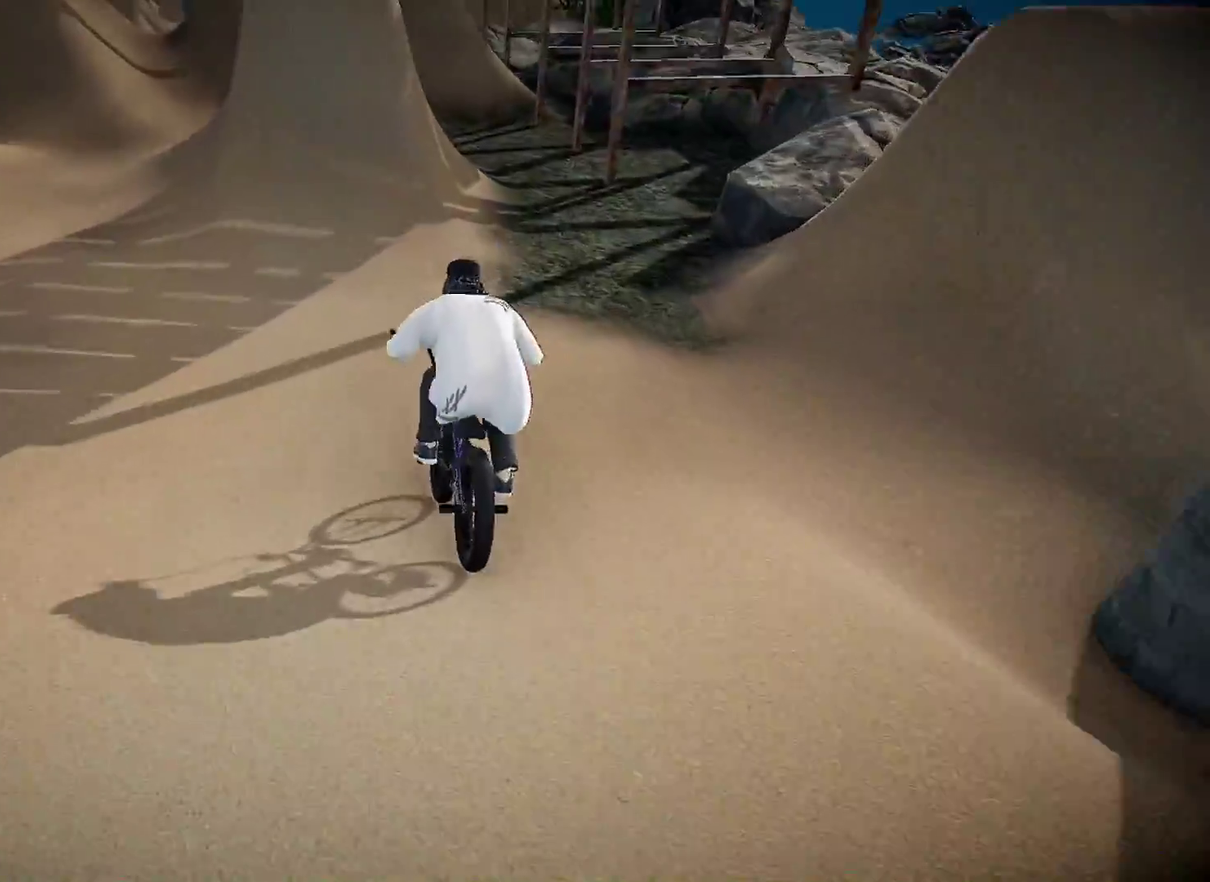
{"dt_ms": 501, "buttons": [], "left_stick": "center", "right_stick": "up", "events": [[200, "left_stick", "left"], [317, "left_stick", "center"], [501, "right_stick", "up"]]}
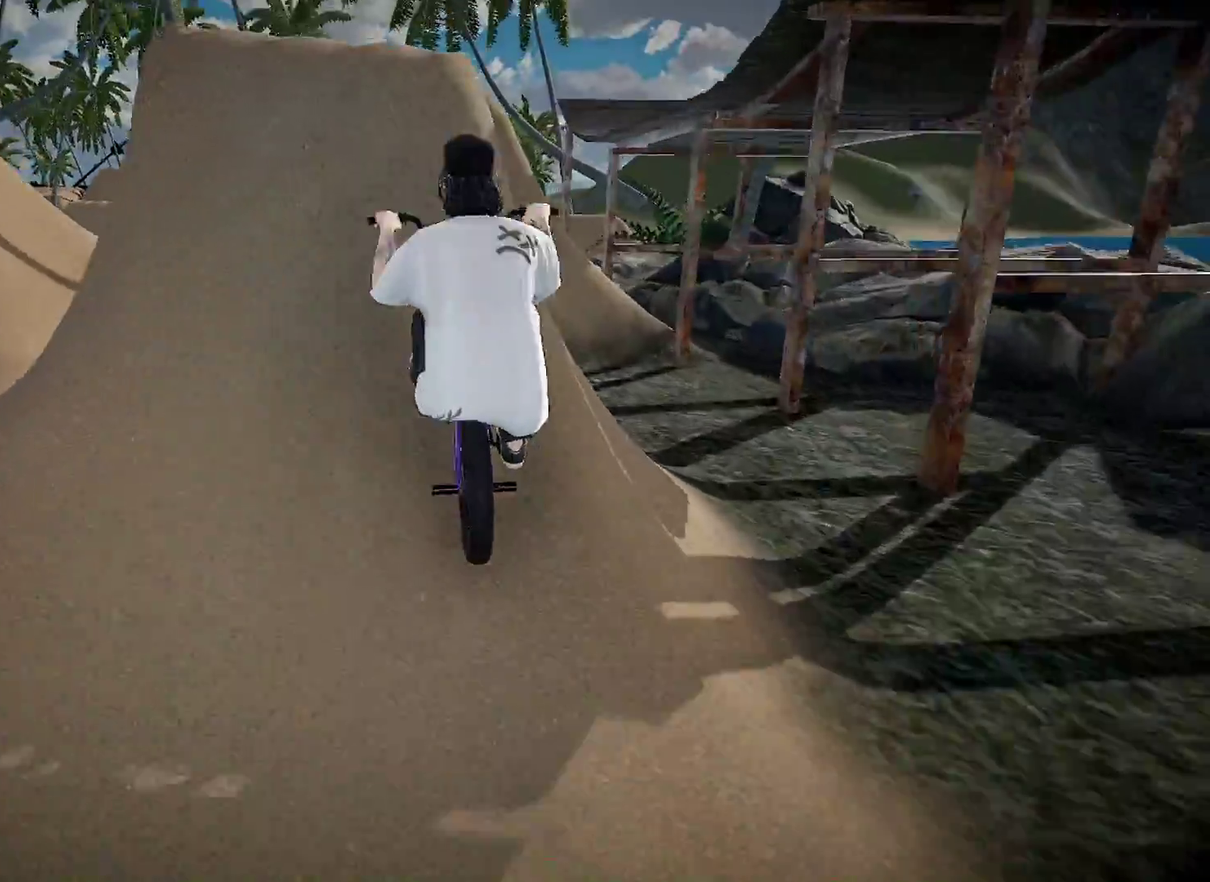
{"dt_ms": 300, "buttons": ["L2"], "left_stick": "center", "right_stick": "up", "events": [[16, "L2", "down"]]}
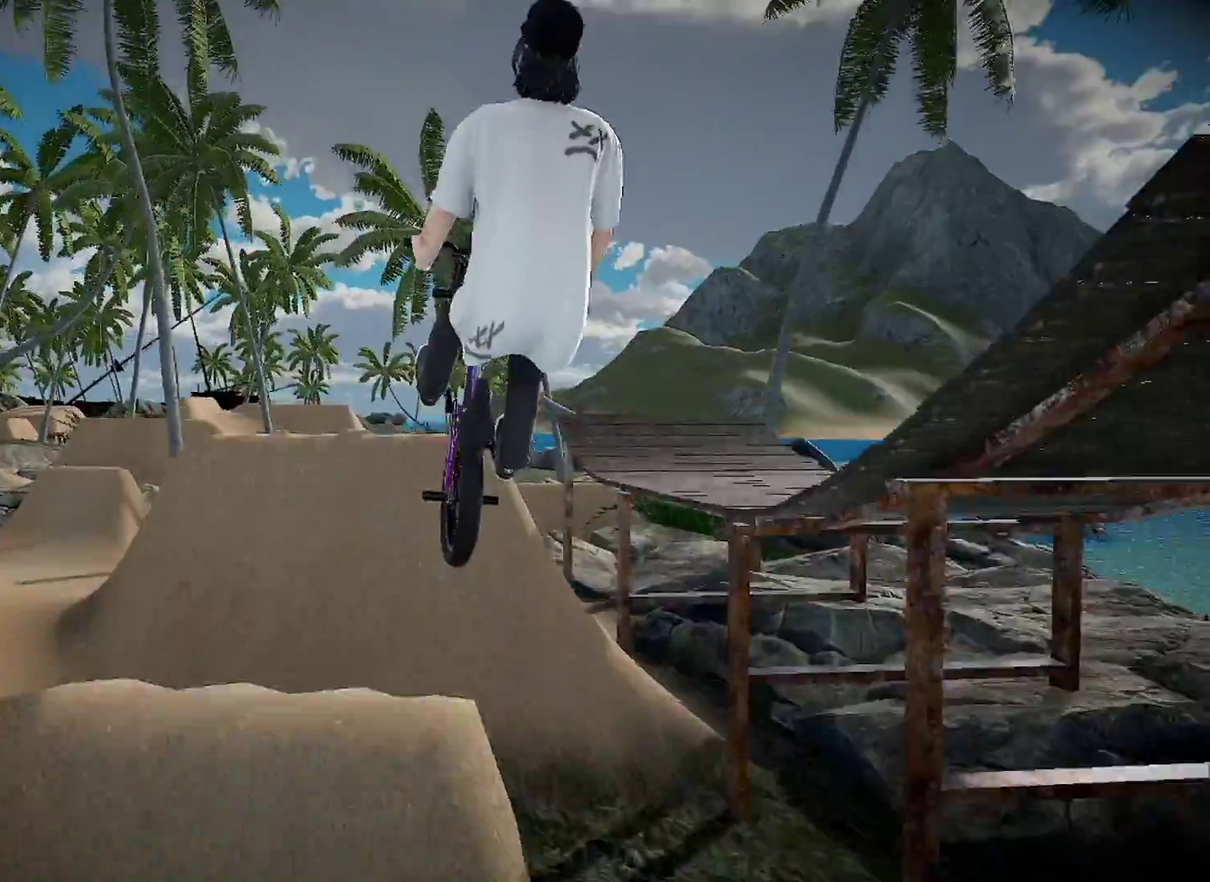
{"dt_ms": 901, "buttons": ["L2"], "left_stick": "center", "right_stick": "up", "events": []}
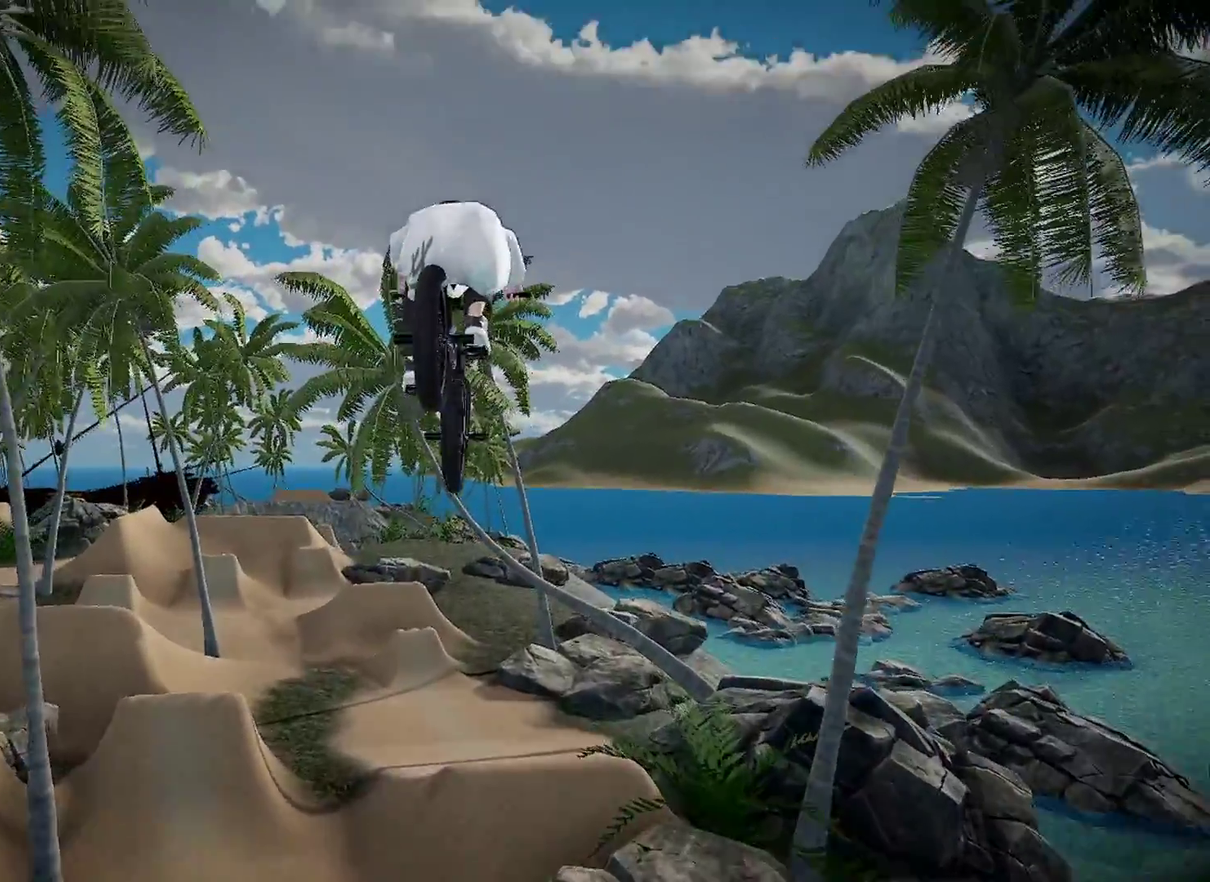
{"dt_ms": 300, "buttons": ["L2"], "left_stick": "center", "right_stick": "up", "events": [[67, "left_stick", "left"], [133, "left_stick", "center"]]}
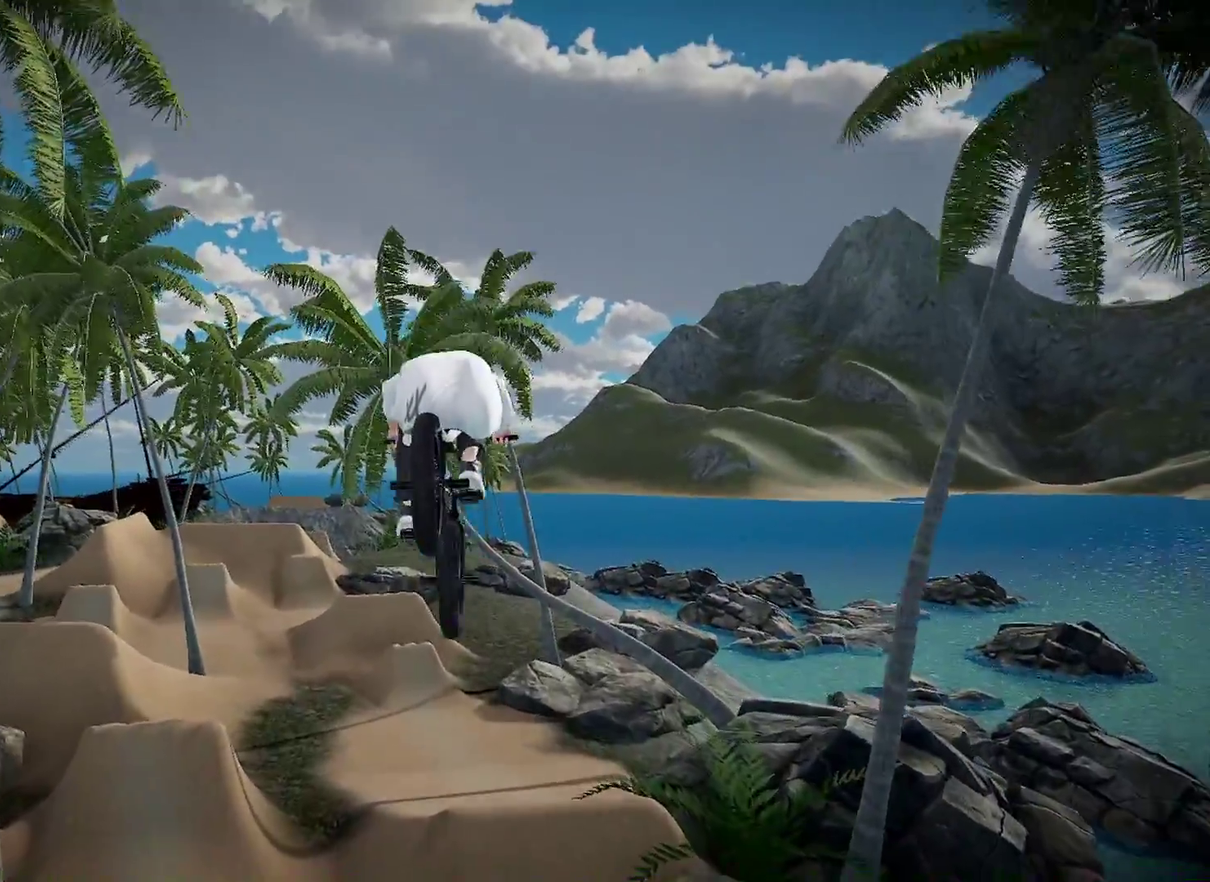
{"dt_ms": 601, "buttons": [], "left_stick": "center", "right_stick": "center", "events": [[17, "L2", "up"], [134, "right_stick", "center"], [401, "left_stick", "left"], [517, "left_stick", "center"]]}
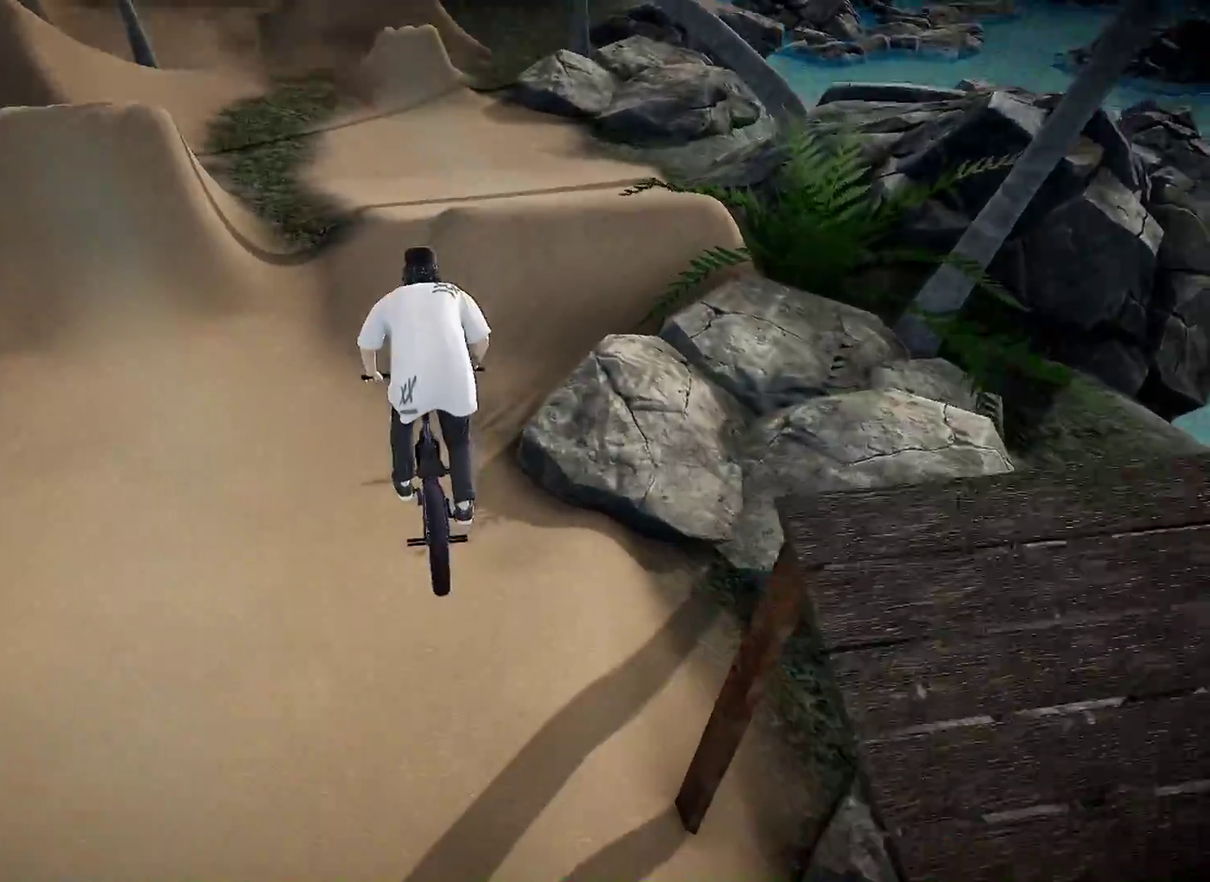
{"dt_ms": 400, "buttons": [], "left_stick": "up-left", "right_stick": "center", "events": [[33, "left_stick", "left"], [383, "left_stick", "up-left"]]}
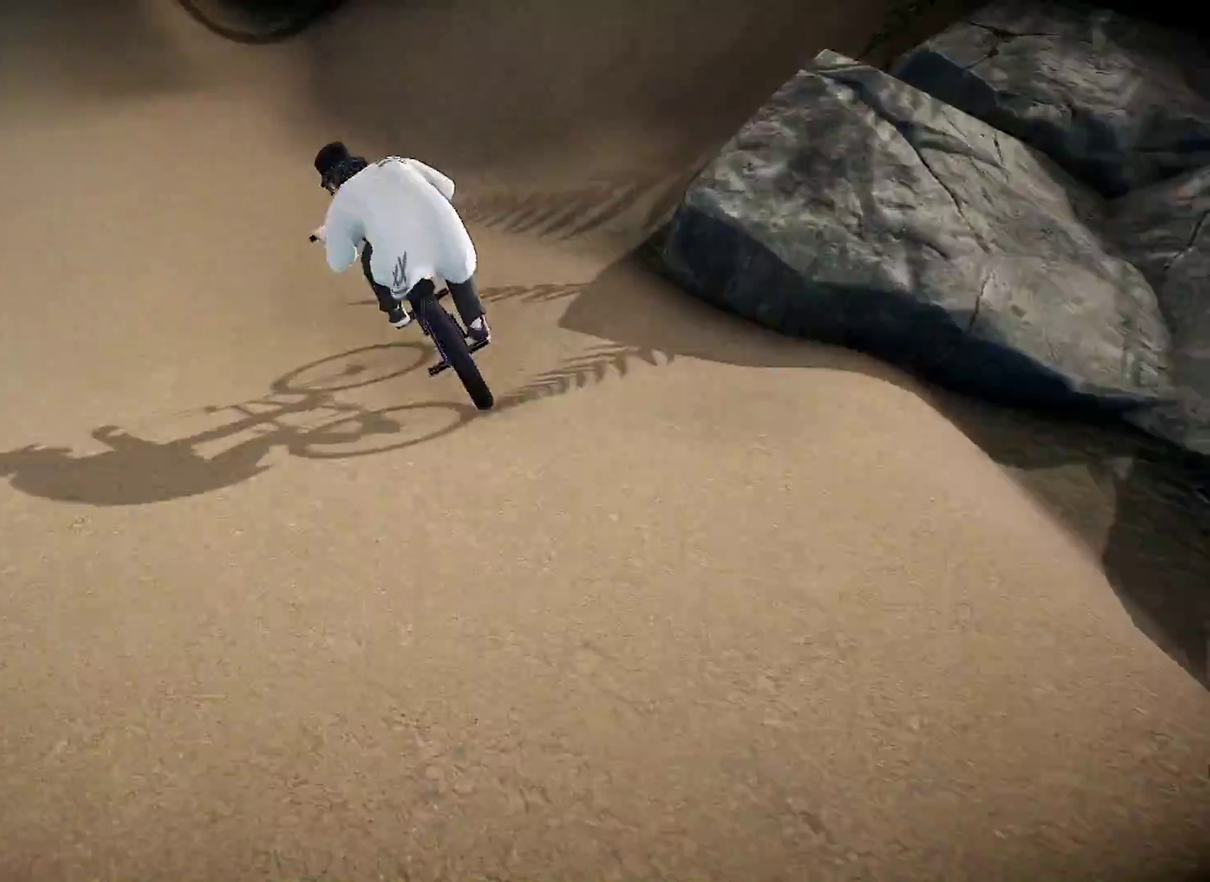
{"dt_ms": 601, "buttons": [], "left_stick": "right", "right_stick": "down", "events": [[50, "left_stick", "center"], [150, "right_stick", "down"], [250, "left_stick", "right"]]}
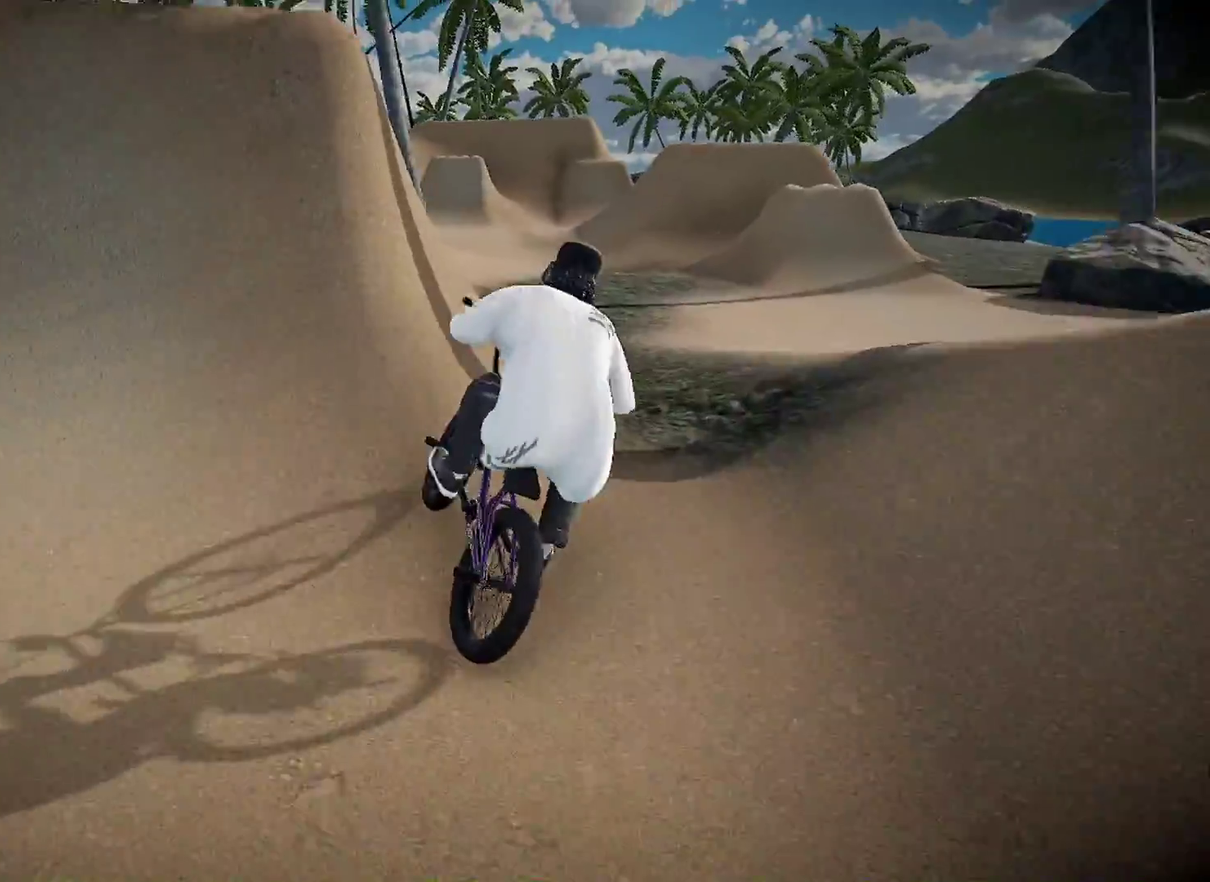
{"dt_ms": 400, "buttons": [], "left_stick": "center", "right_stick": "center", "events": [[100, "left_stick", "center"], [283, "right_stick", "center"]]}
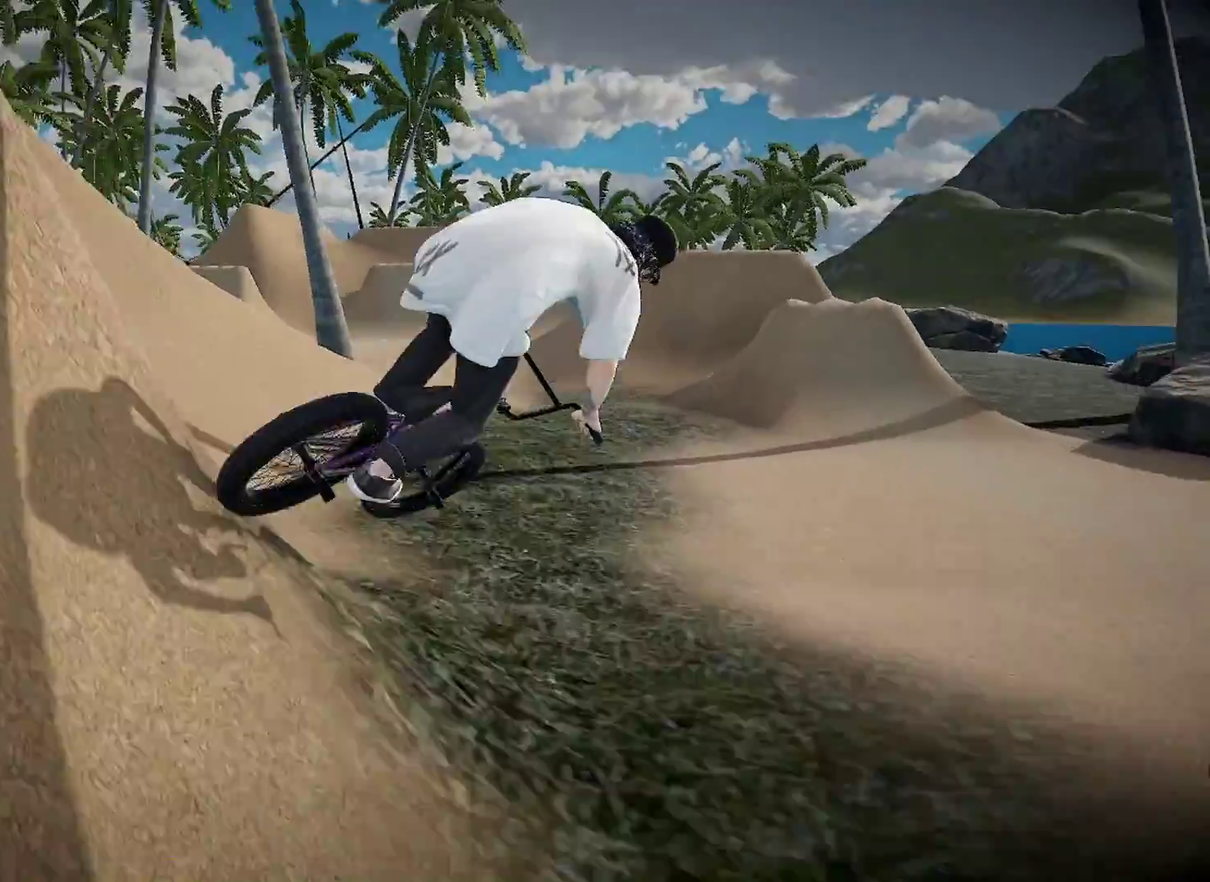
{"dt_ms": 601, "buttons": ["A"], "left_stick": "up-left", "right_stick": "center", "events": [[84, "left_stick", "left"], [534, "A", "down"], [584, "left_stick", "up-left"]]}
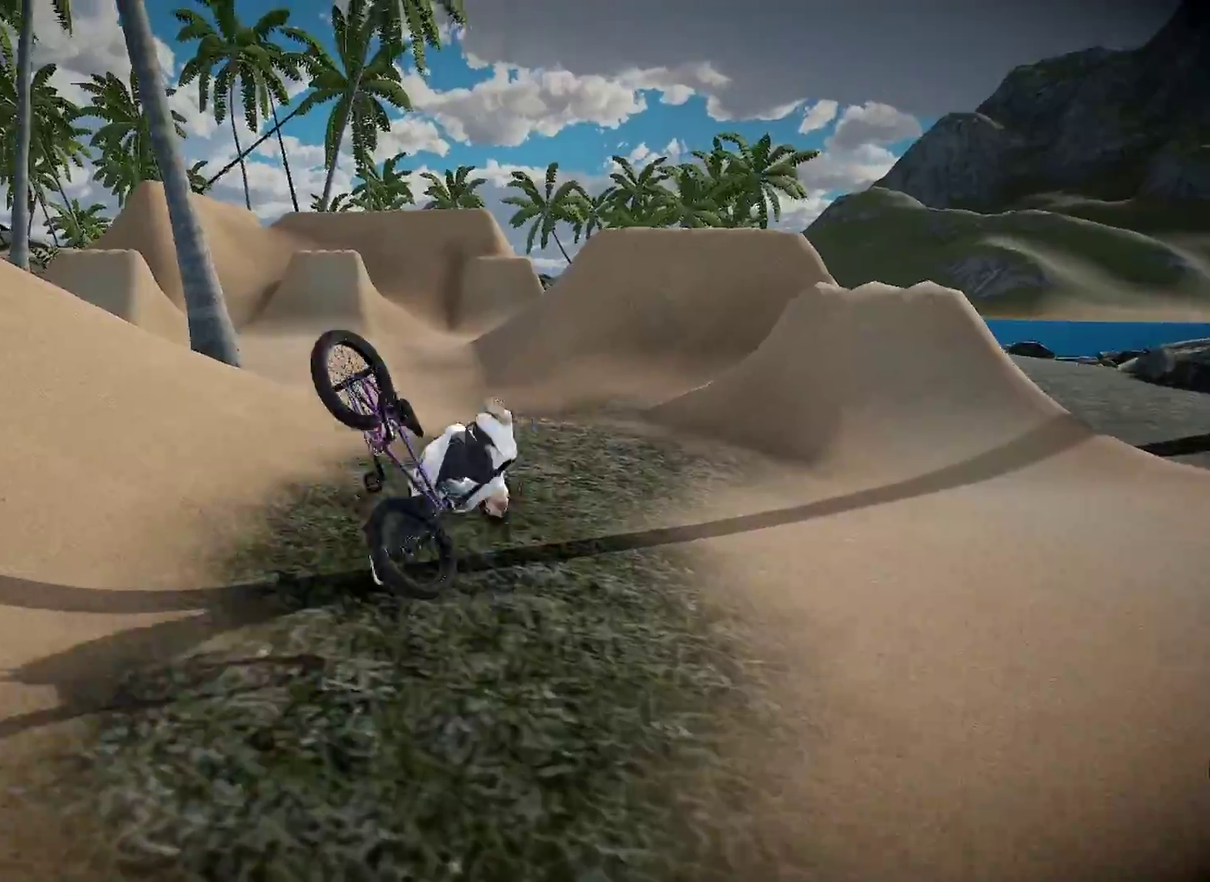
{"dt_ms": 400, "buttons": [], "left_stick": "center", "right_stick": "center", "events": [[50, "A", "up"], [167, "left_stick", "up"], [233, "left_stick", "center"]]}
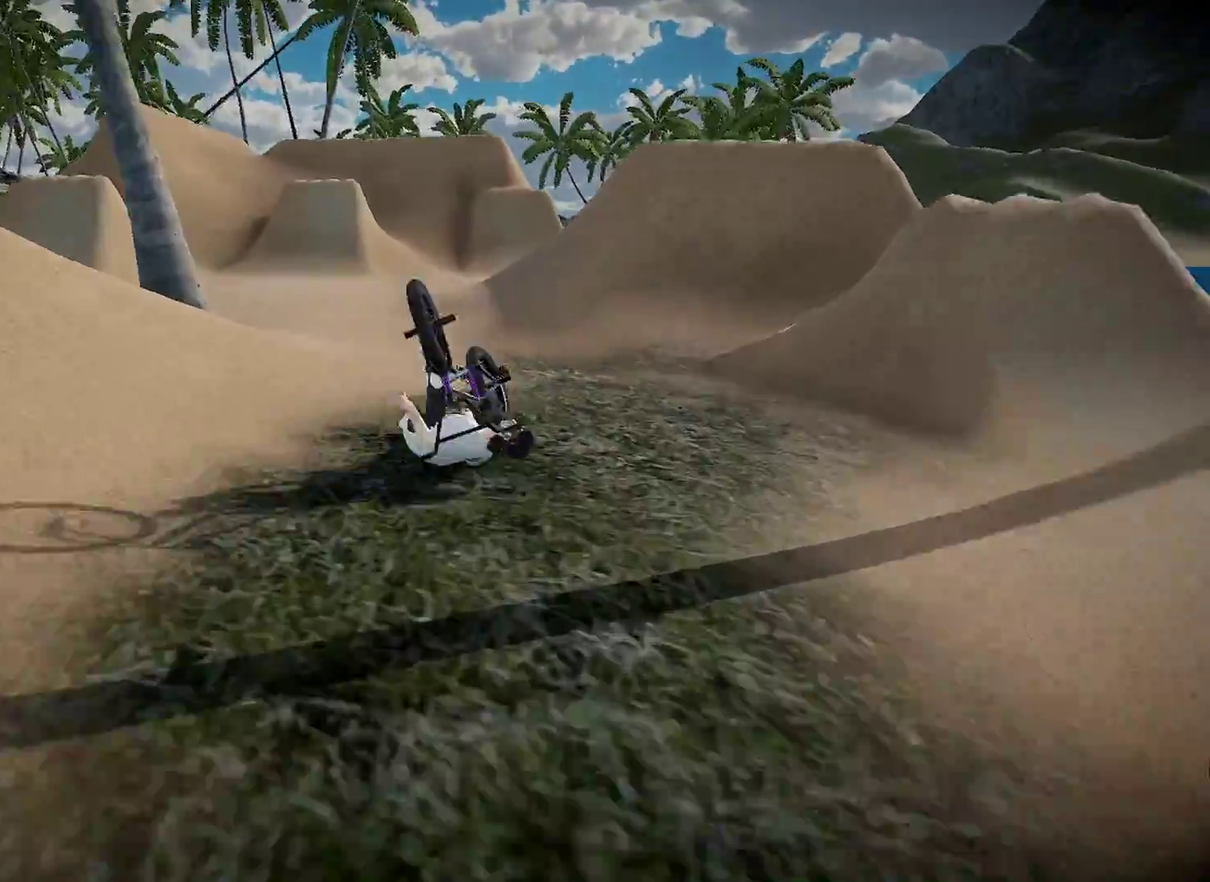
{"dt_ms": 501, "buttons": [], "left_stick": "center", "right_stick": "center", "events": [[150, "DPAD_DOWN", "down"], [350, "DPAD_DOWN", "up"]]}
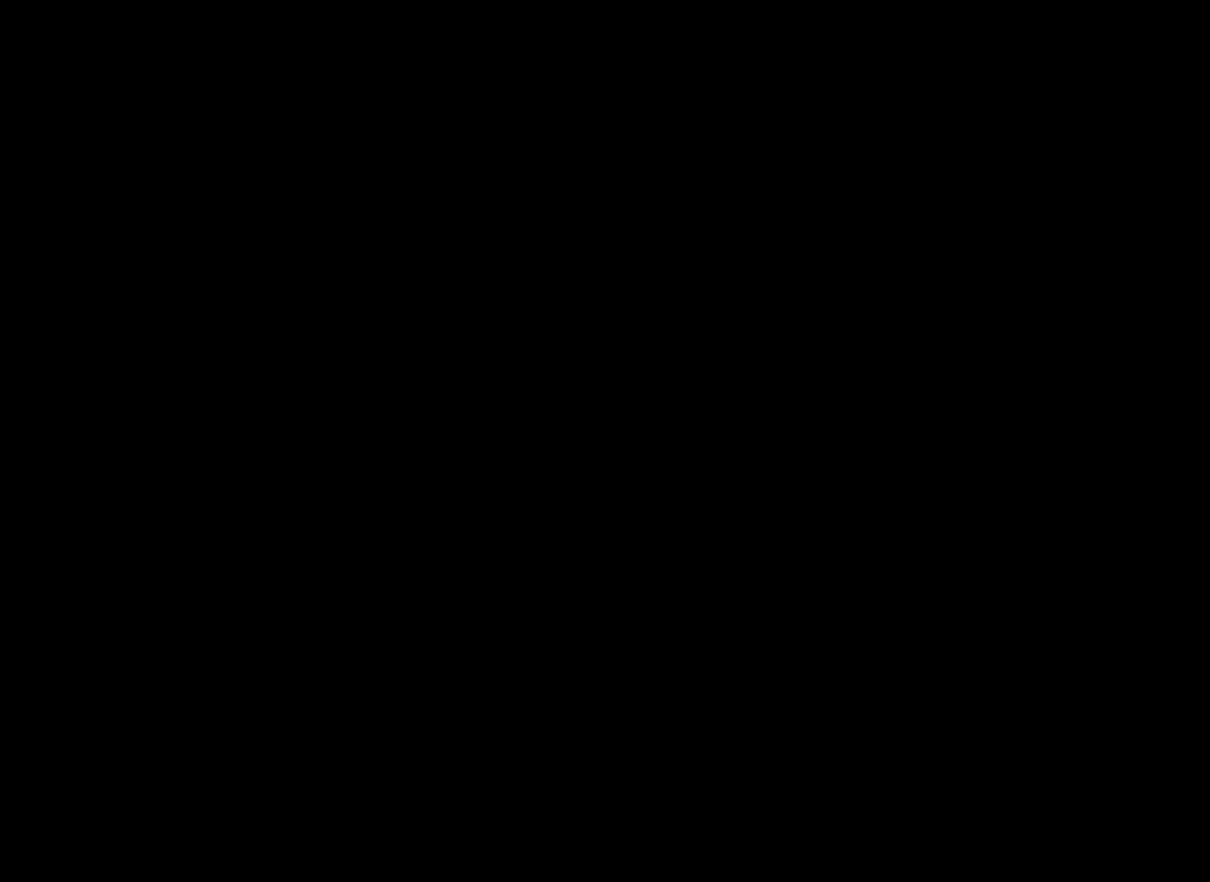
{"dt_ms": 300, "buttons": [], "left_stick": "up", "right_stick": "center", "events": [[83, "A", "down"], [217, "A", "up"], [267, "left_stick", "up"]]}
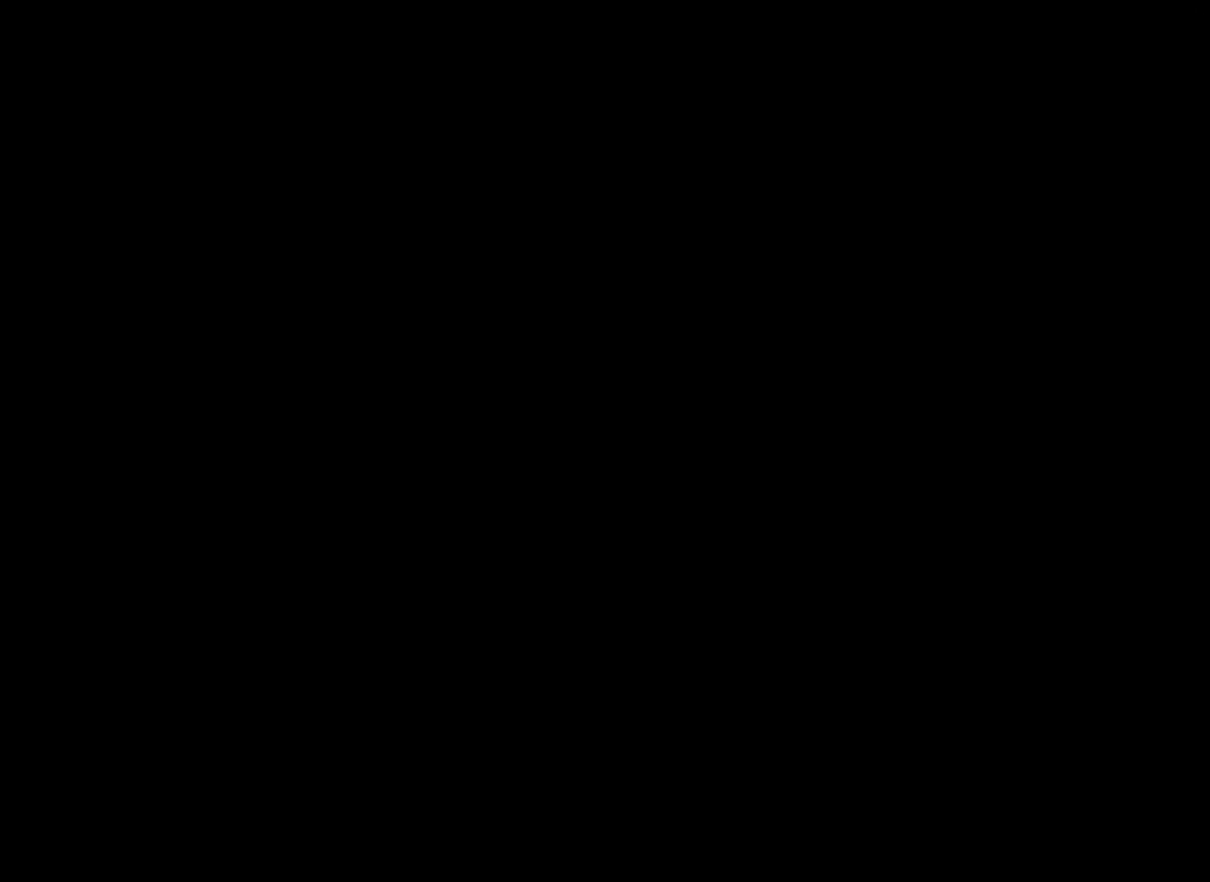
{"dt_ms": 901, "buttons": ["A"], "left_stick": "up", "right_stick": "center", "events": [[17, "A", "down"], [150, "A", "up"], [234, "A", "down"], [350, "A", "up"], [384, "left_stick", "up-right"], [450, "A", "down"], [551, "A", "up"], [634, "A", "down"], [634, "left_stick", "up"], [751, "A", "up"], [817, "A", "down"]]}